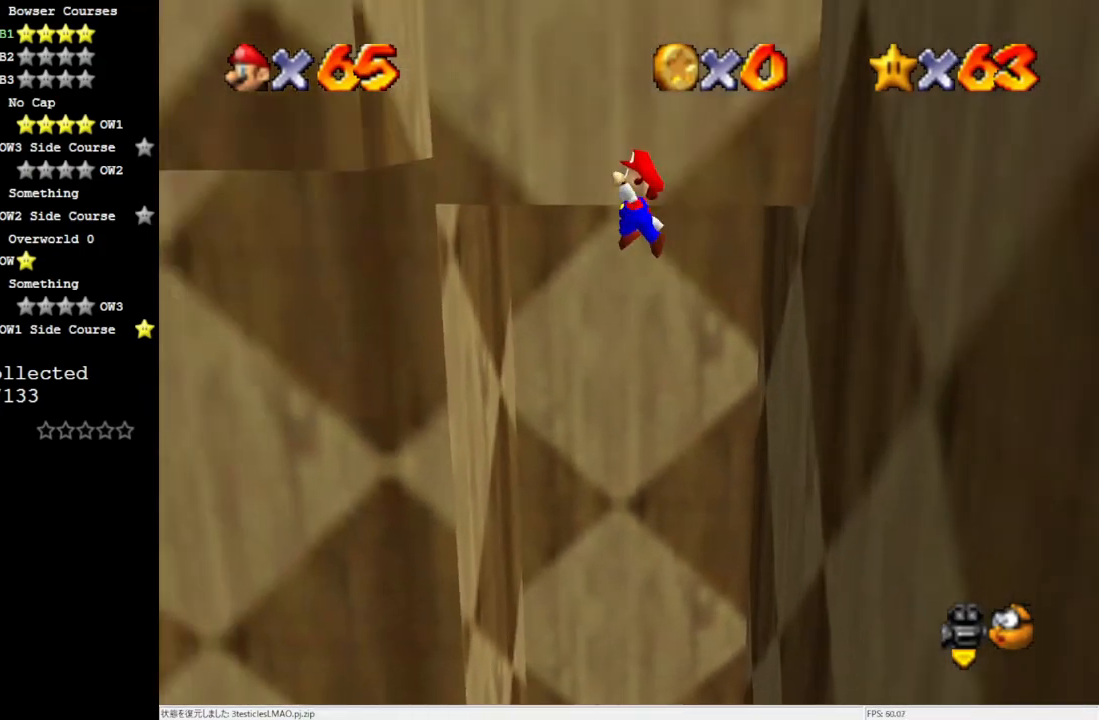
Gameplay with a controller (Nintendo layout); each line is a JSON object with the inputs held at the frame after it. "events" lists button and stick changes between this image and that frame as [ms after this image, input, new state], when the widget could be followed in between. Not read: L3 R3.
{"buttons": ["A"], "left_stick": "down-right", "events": [[233, "A", "up"], [367, "A", "down"], [467, "left_stick", "down-right"]]}
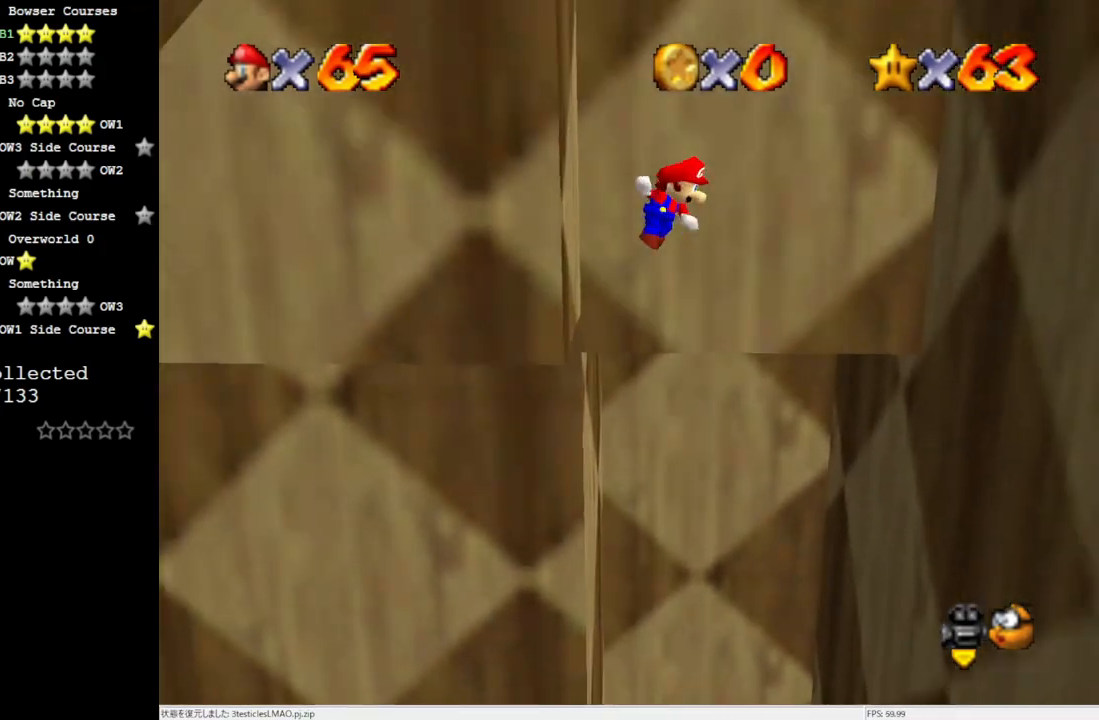
{"buttons": [], "left_stick": "center", "events": [[100, "A", "up"], [133, "left_stick", "right"], [483, "left_stick", "center"]]}
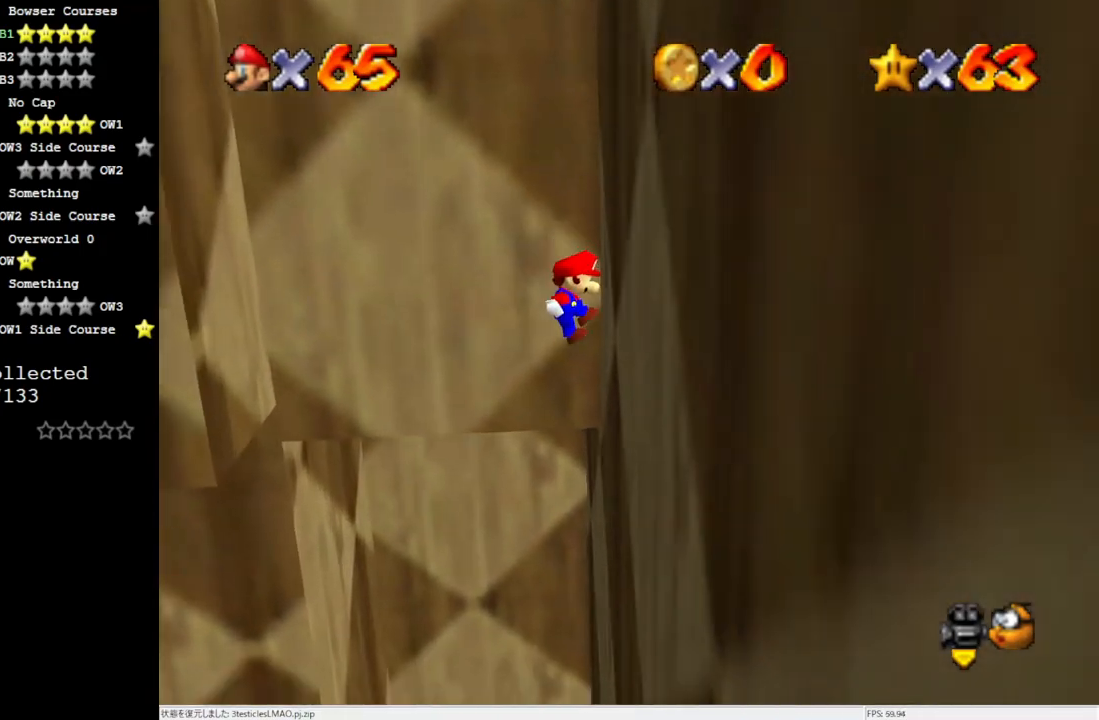
{"buttons": [], "left_stick": "left", "events": [[67, "A", "down"], [100, "left_stick", "left"], [417, "A", "up"]]}
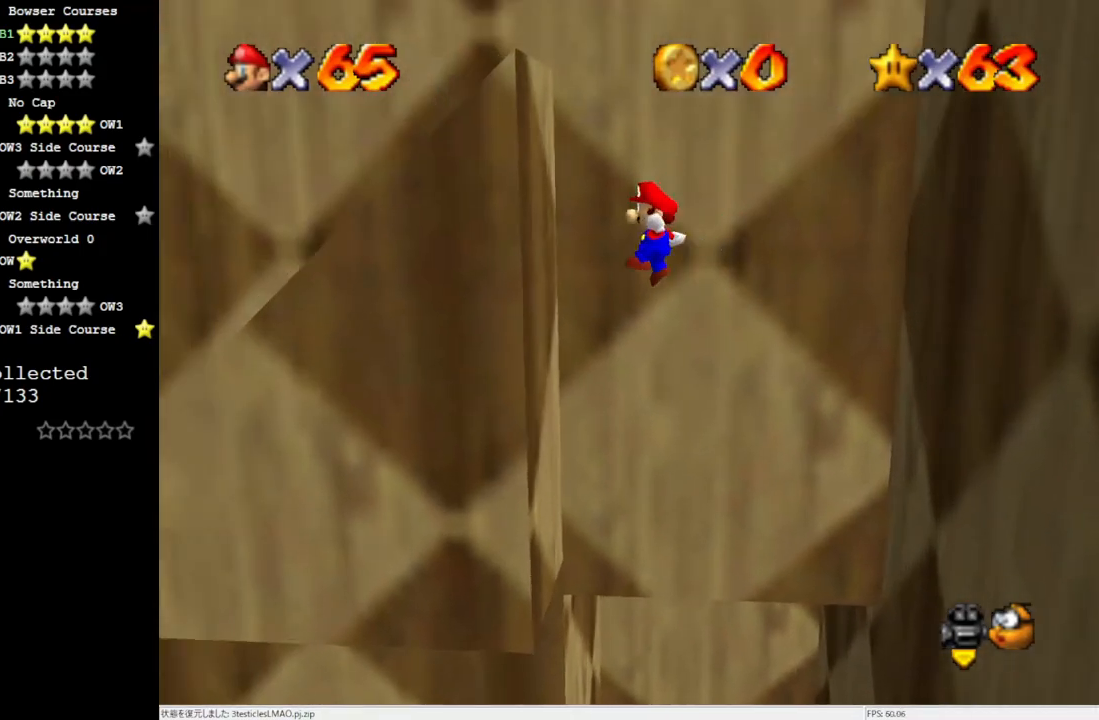
{"buttons": [], "left_stick": "right", "events": [[217, "A", "down"], [217, "left_stick", "right"], [350, "A", "up"]]}
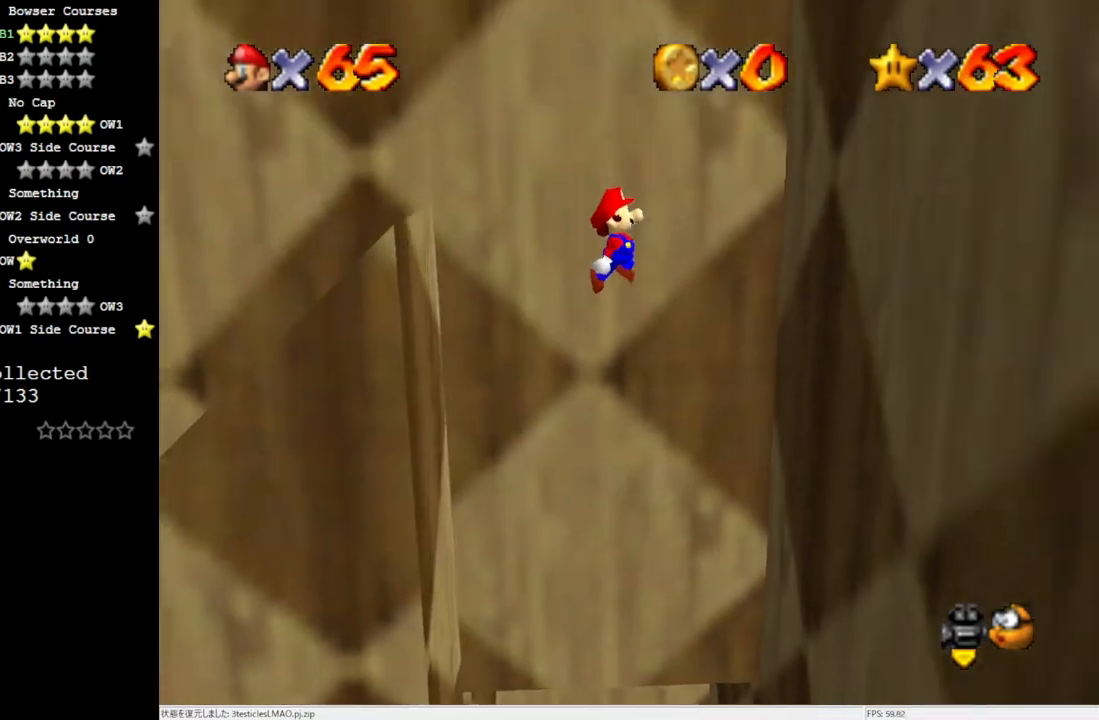
{"buttons": [], "left_stick": "left", "events": [[300, "A", "down"], [333, "left_stick", "left"], [450, "A", "up"]]}
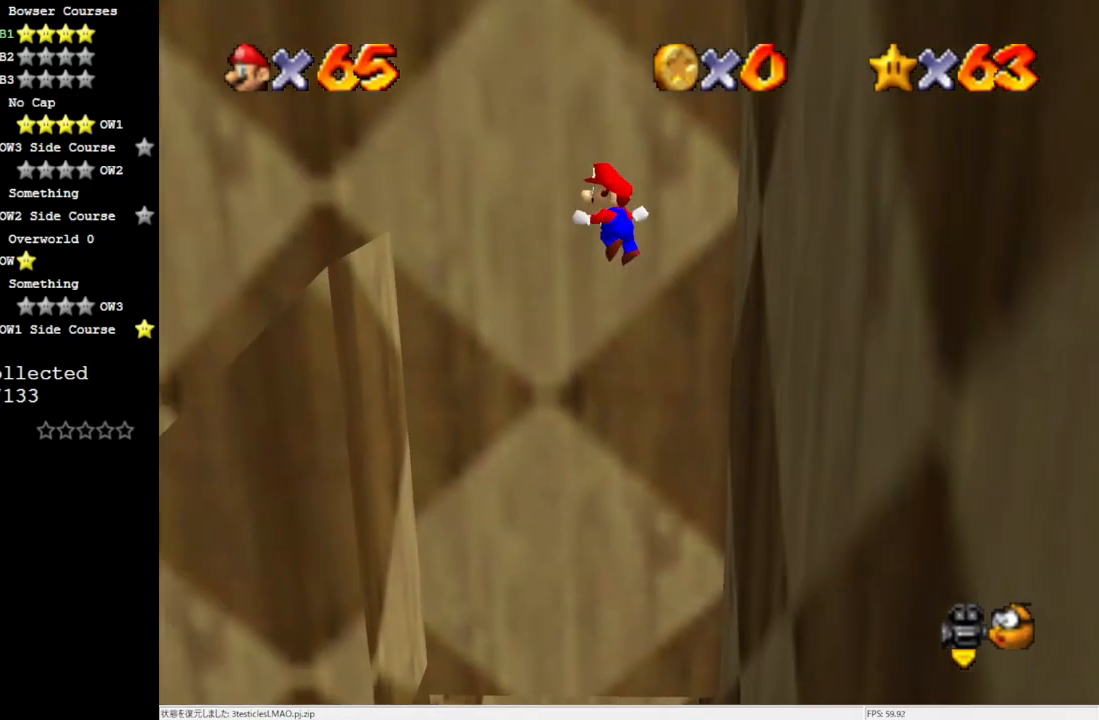
{"buttons": ["A"], "left_stick": "right", "events": [[267, "left_stick", "center"], [333, "left_stick", "right"], [450, "A", "down"]]}
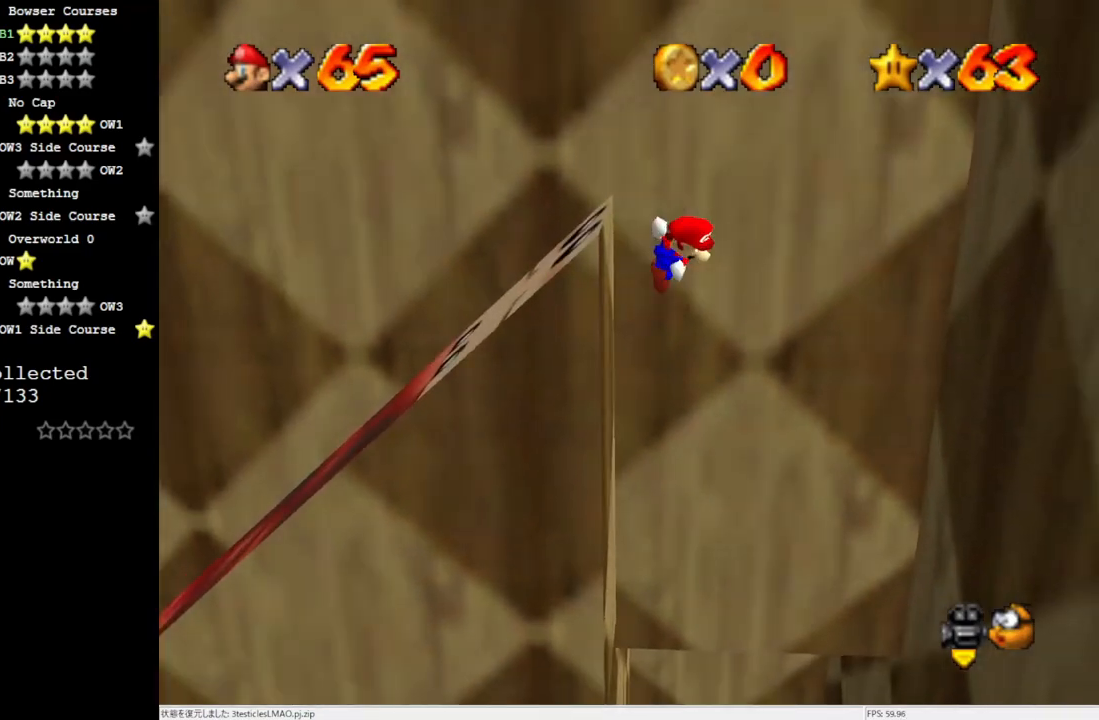
{"buttons": [], "left_stick": "center", "events": [[233, "A", "up"], [483, "left_stick", "center"]]}
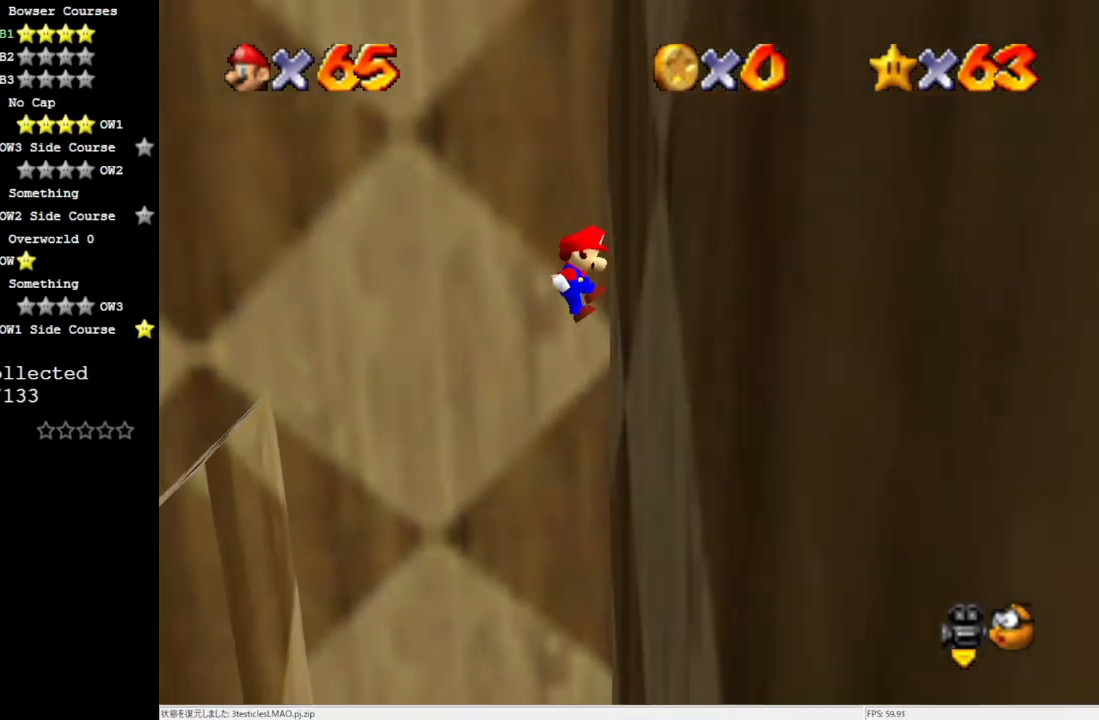
{"buttons": ["A"], "left_stick": "center", "events": [[33, "left_stick", "left"], [67, "A", "down"], [250, "left_stick", "center"]]}
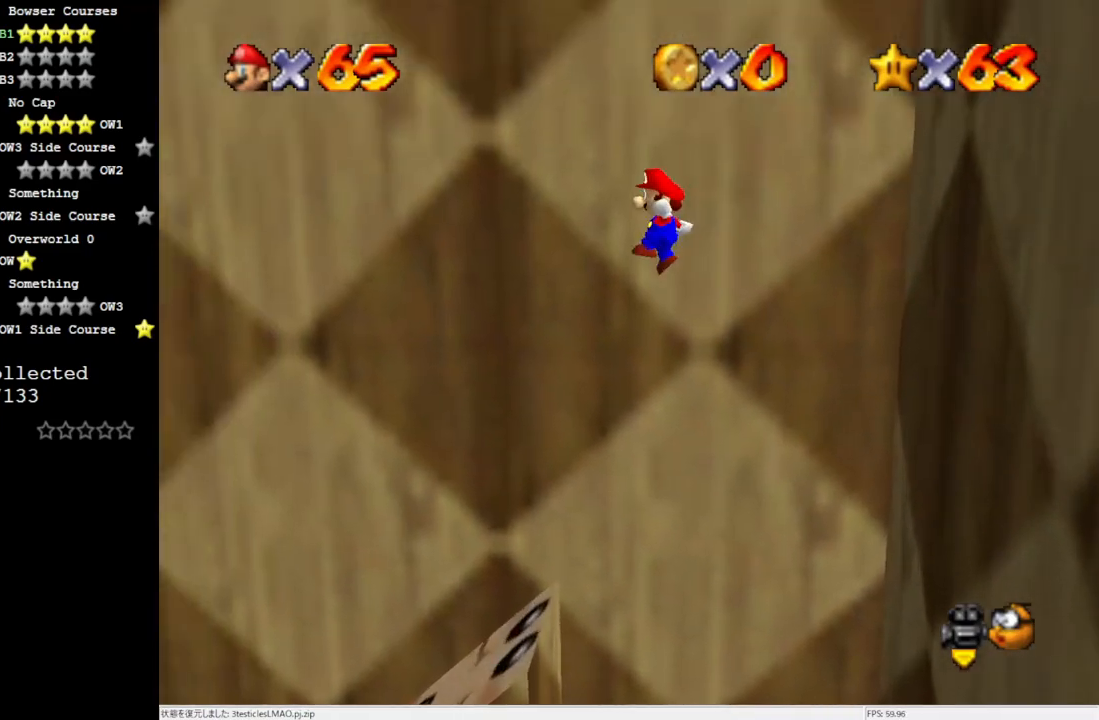
{"buttons": ["A", "B"], "left_stick": "center", "events": [[117, "left_stick", "right"], [233, "left_stick", "center"], [383, "B", "down"]]}
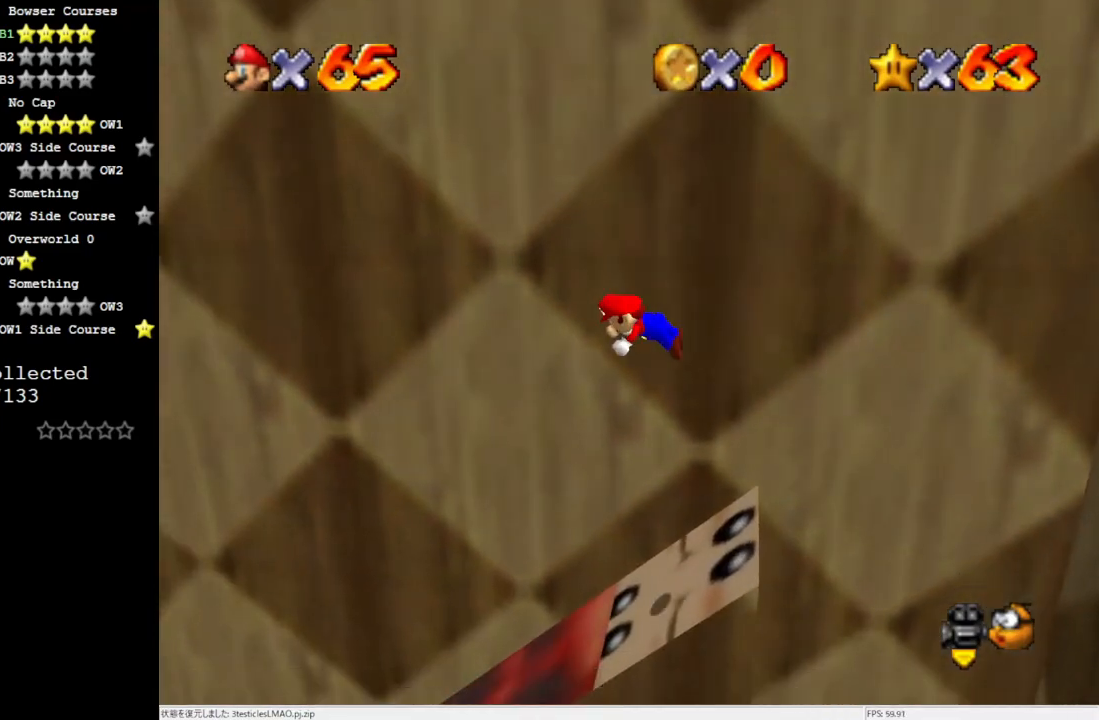
{"buttons": [], "left_stick": "left", "events": [[17, "B", "up"], [33, "A", "up"], [67, "left_stick", "right"], [333, "left_stick", "left"]]}
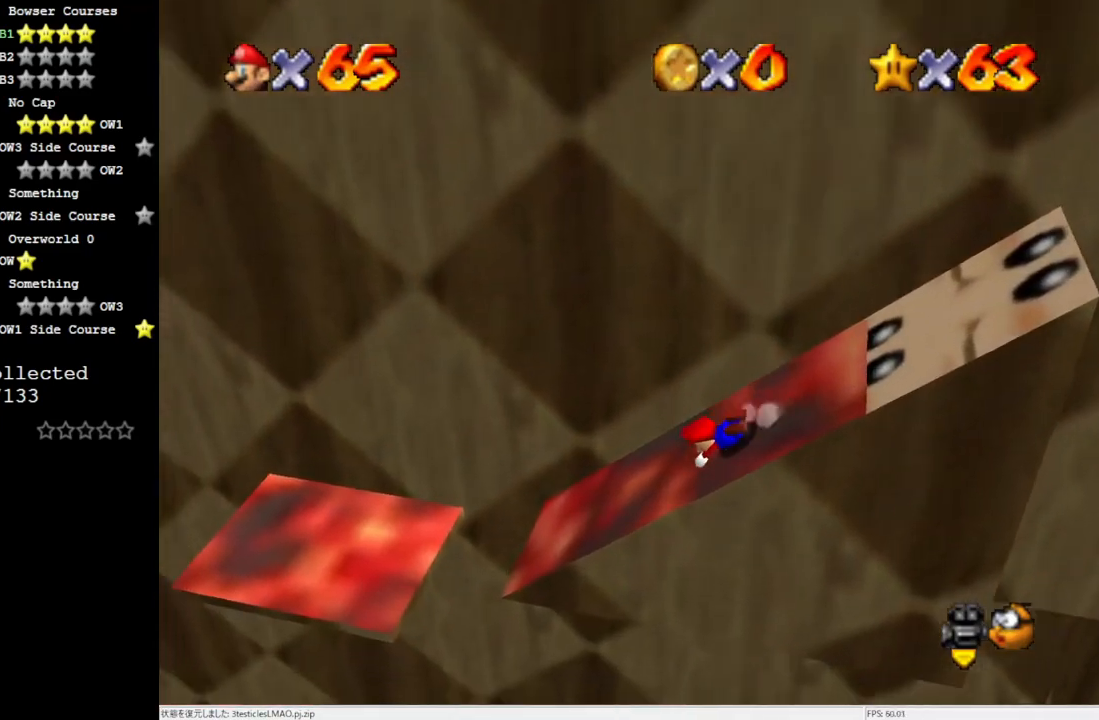
{"buttons": [], "left_stick": "left", "events": []}
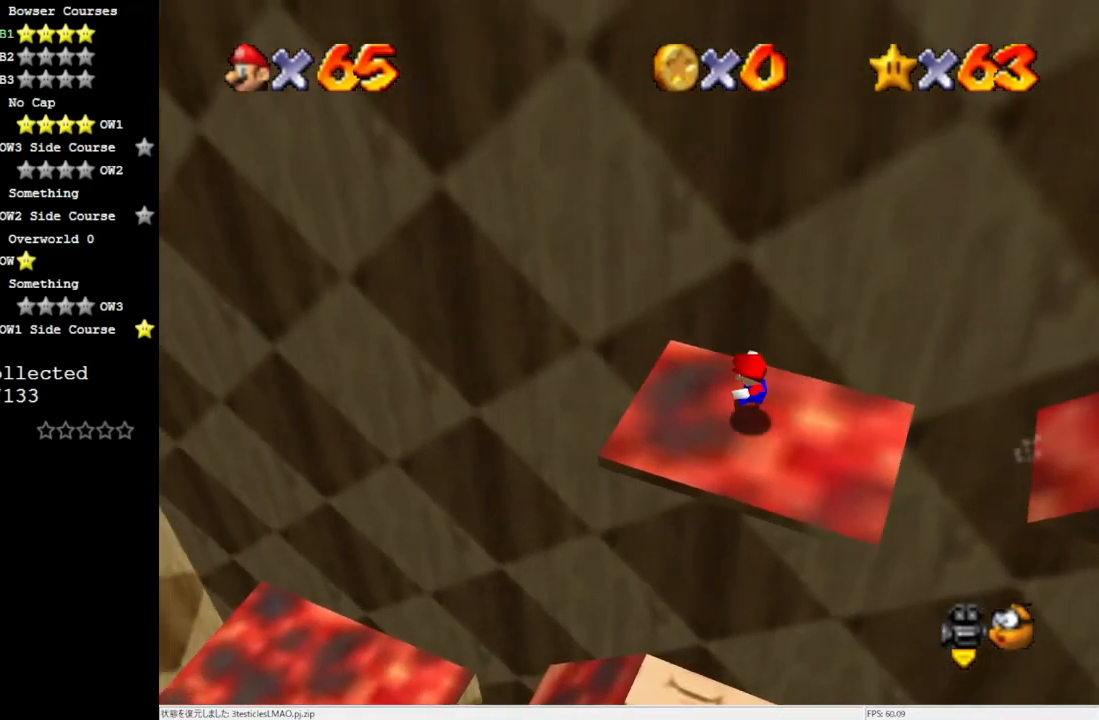
{"buttons": ["A"], "left_stick": "left", "events": [[67, "A", "down"]]}
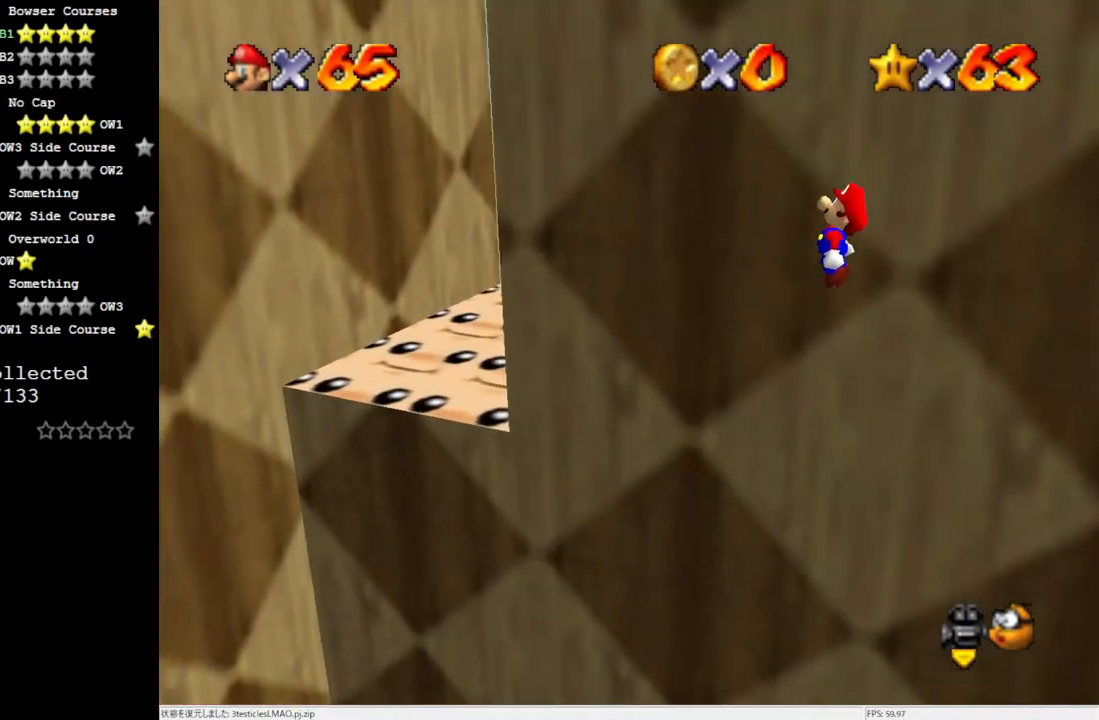
{"buttons": [], "left_stick": "up-left", "events": [[33, "left_stick", "up-left"], [483, "A", "up"]]}
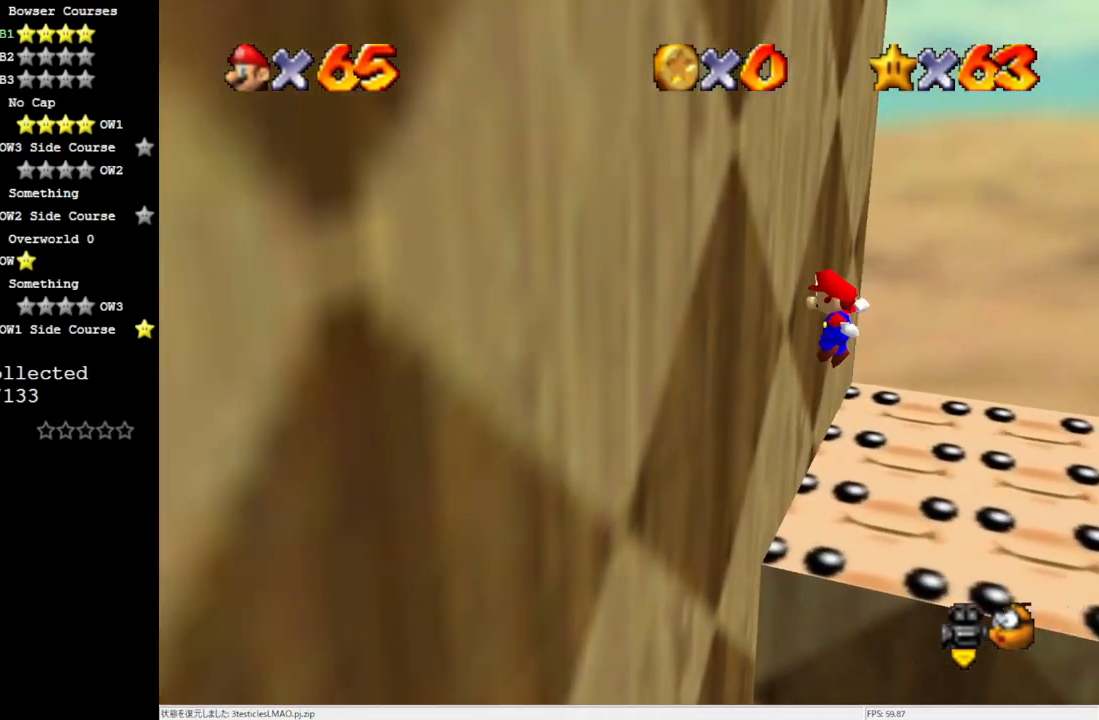
{"buttons": ["A"], "left_stick": "up-right", "events": [[117, "left_stick", "up"], [150, "A", "down"], [267, "left_stick", "up-right"]]}
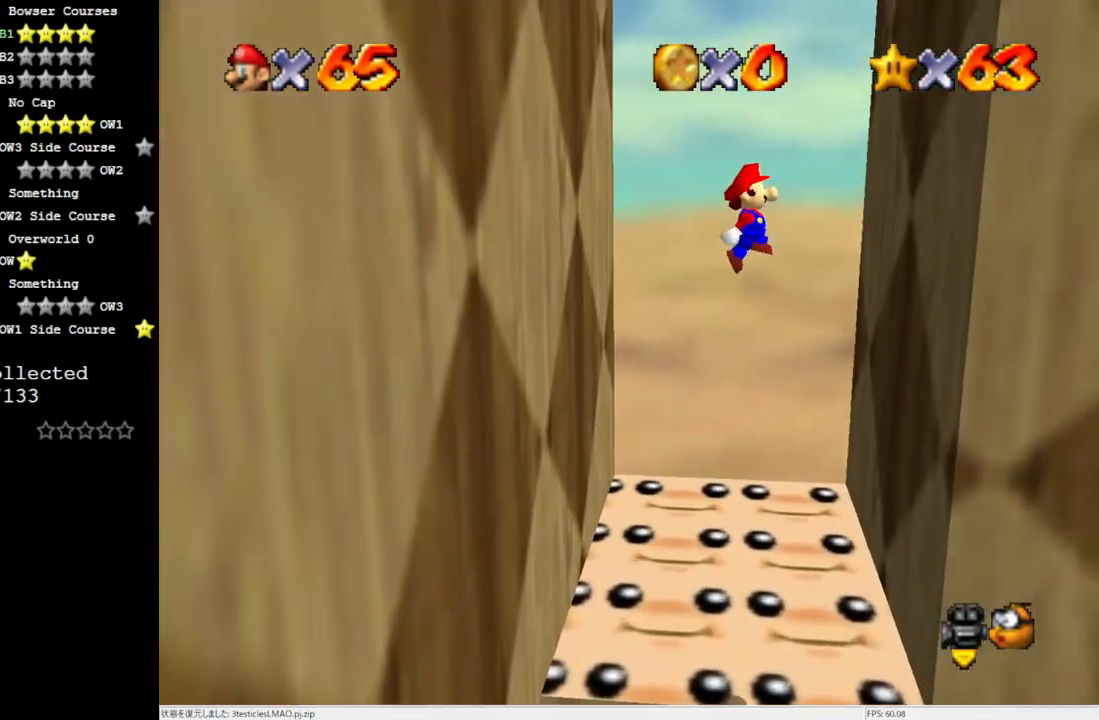
{"buttons": ["A"], "left_stick": "up-left", "events": [[217, "A", "up"], [383, "A", "down"], [450, "left_stick", "up-left"]]}
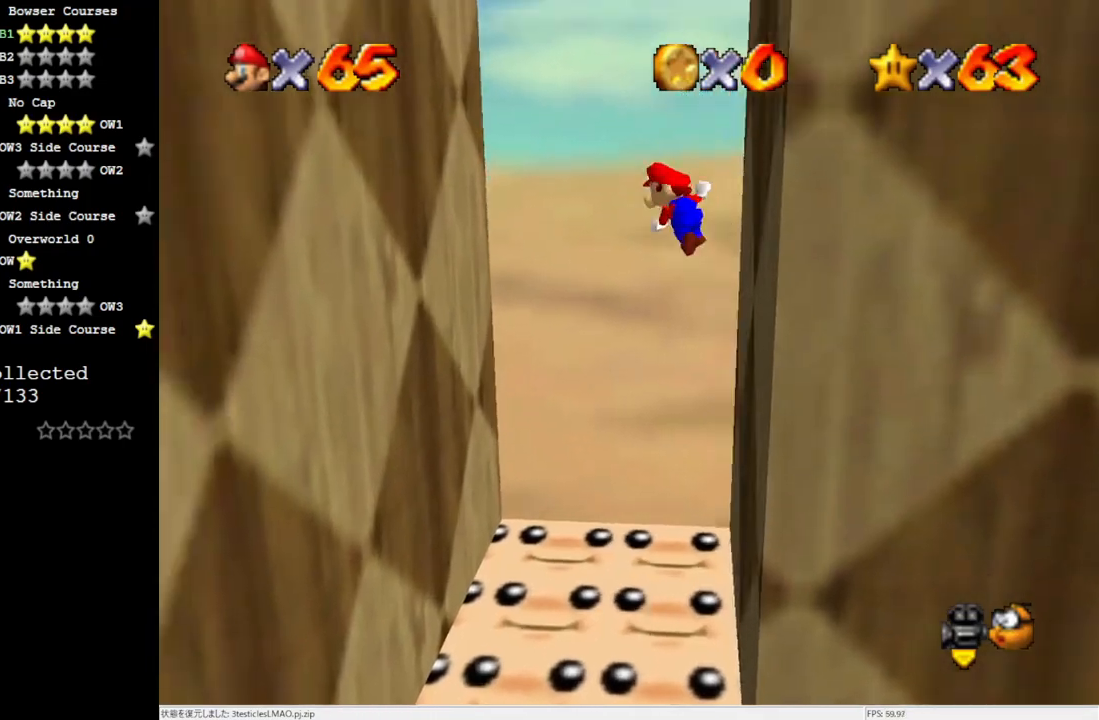
{"buttons": [], "left_stick": "left", "events": [[117, "left_stick", "left"], [483, "A", "up"]]}
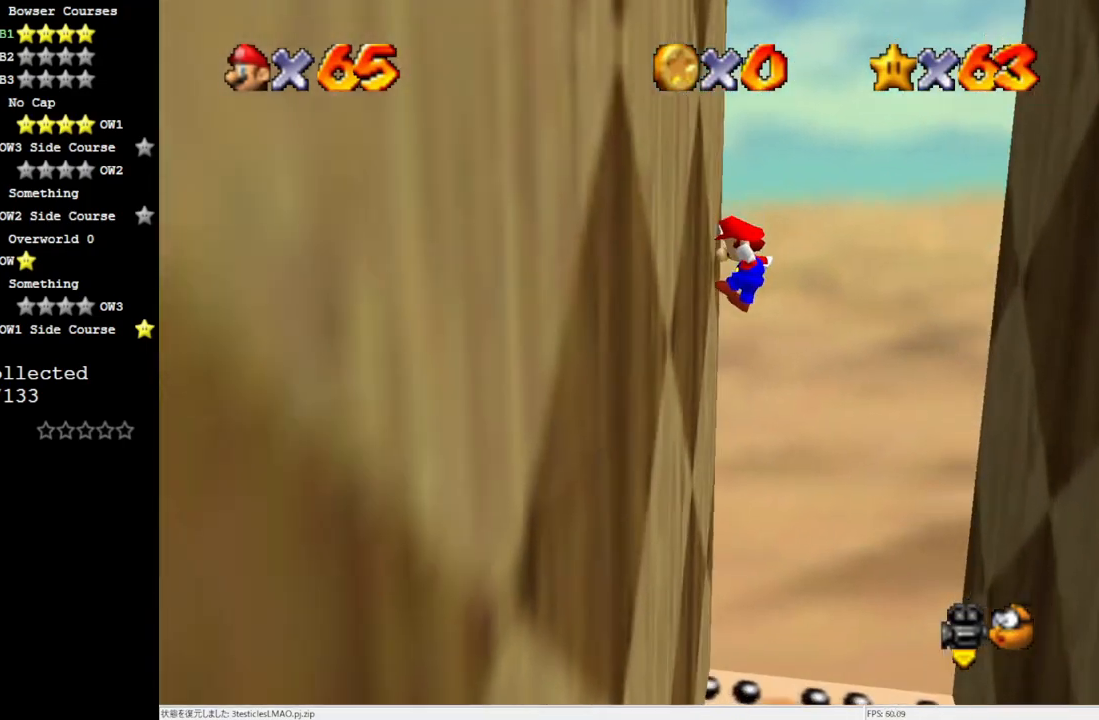
{"buttons": ["A"], "left_stick": "right", "events": [[67, "left_stick", "center"], [117, "left_stick", "right"], [150, "A", "down"]]}
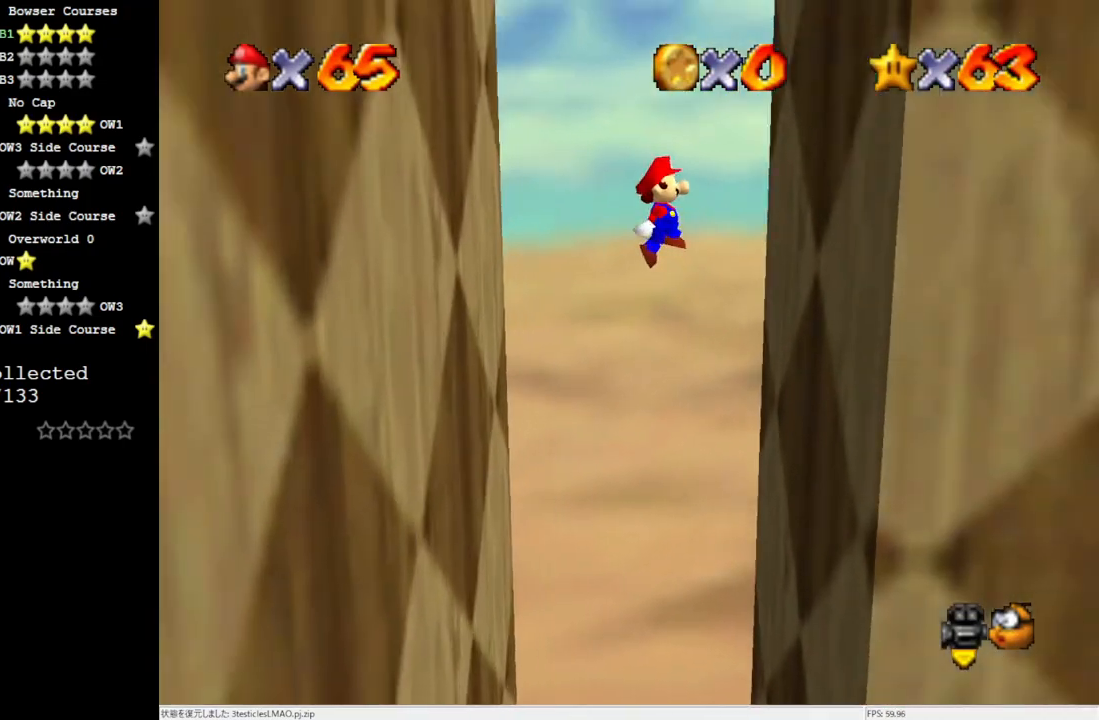
{"buttons": ["A"], "left_stick": "up-left", "events": [[183, "A", "up"], [333, "A", "down"], [367, "left_stick", "up-left"]]}
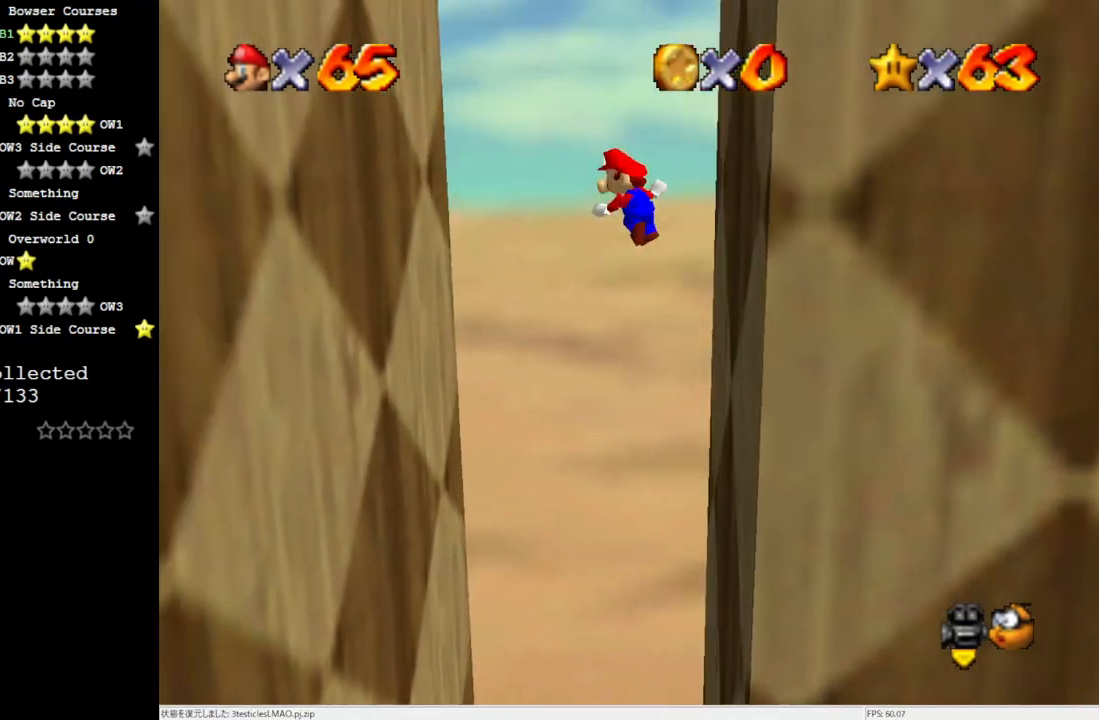
{"buttons": [], "left_stick": "up-left", "events": [[450, "A", "up"]]}
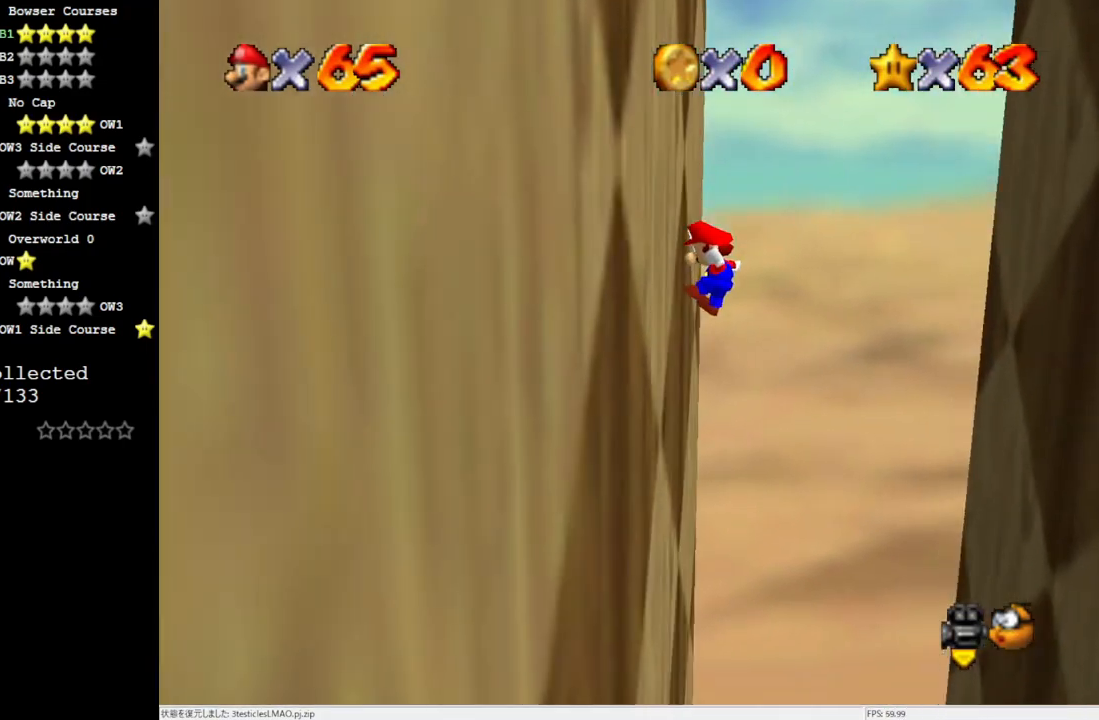
{"buttons": ["A"], "left_stick": "right", "events": [[67, "A", "down"], [67, "left_stick", "right"]]}
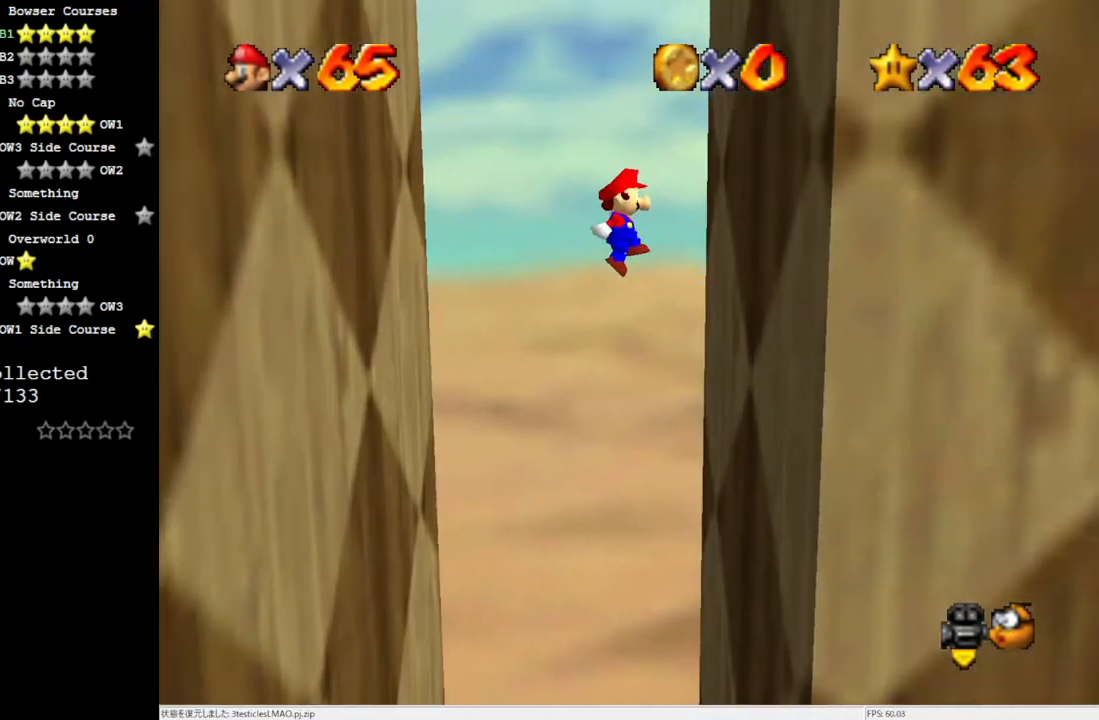
{"buttons": ["A"], "left_stick": "left", "events": [[150, "A", "up"], [300, "A", "down"], [300, "left_stick", "left"]]}
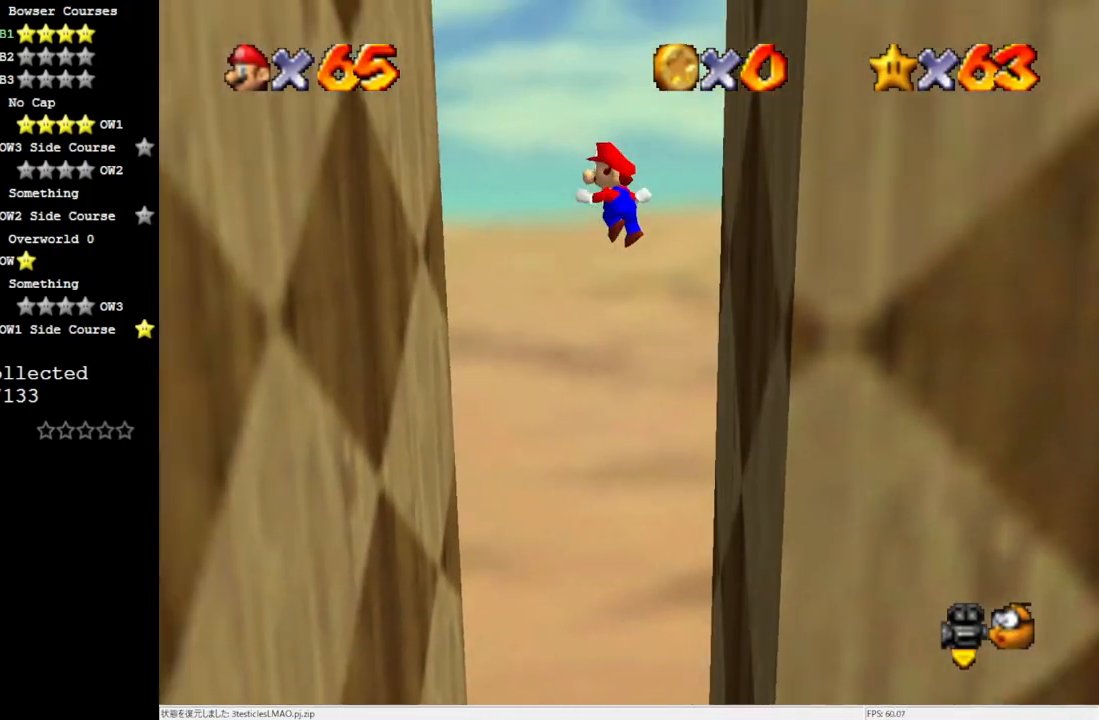
{"buttons": [], "left_stick": "down-right", "events": [[367, "A", "up"], [483, "left_stick", "down-right"]]}
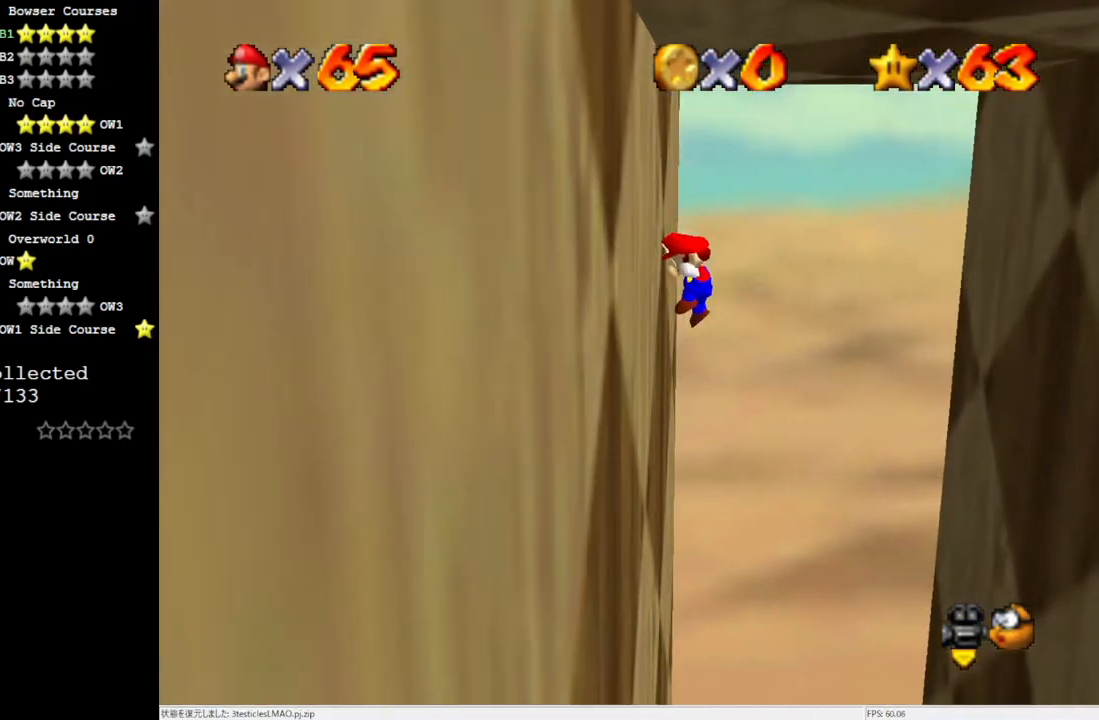
{"buttons": [], "left_stick": "right", "events": [[17, "A", "down"], [150, "A", "up"], [467, "left_stick", "right"]]}
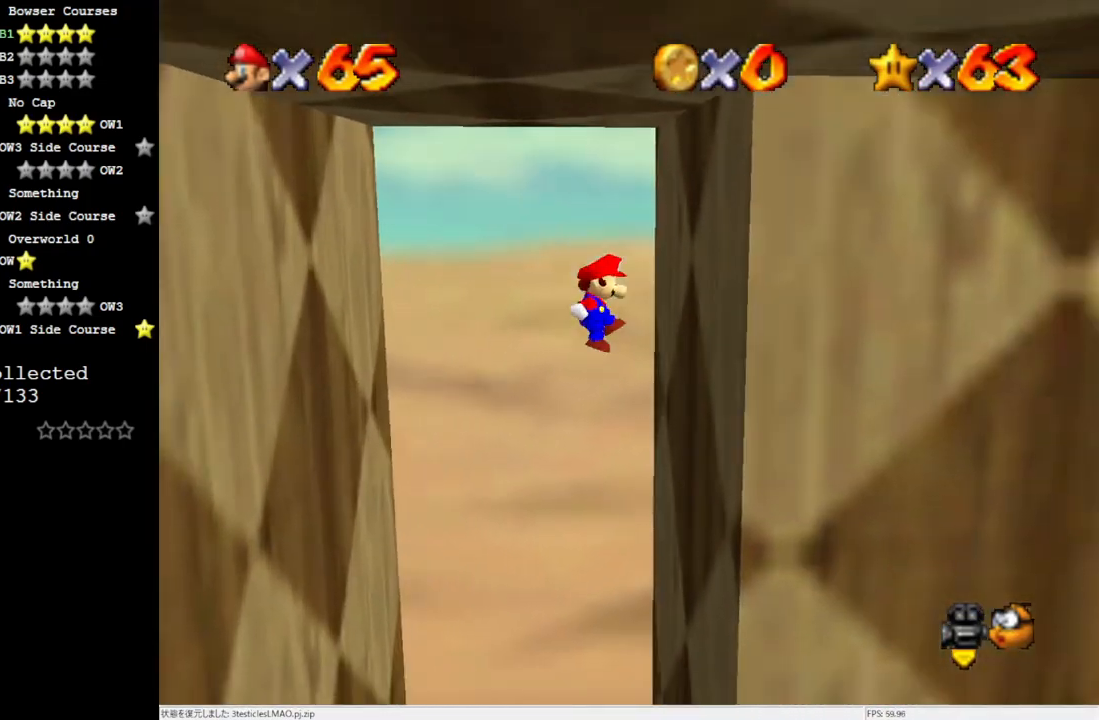
{"buttons": ["C_LEFT"], "left_stick": "down-left", "events": [[150, "left_stick", "up"], [183, "A", "down"], [300, "A", "up"], [300, "left_stick", "left"], [417, "C_LEFT", "down"], [500, "left_stick", "down-left"]]}
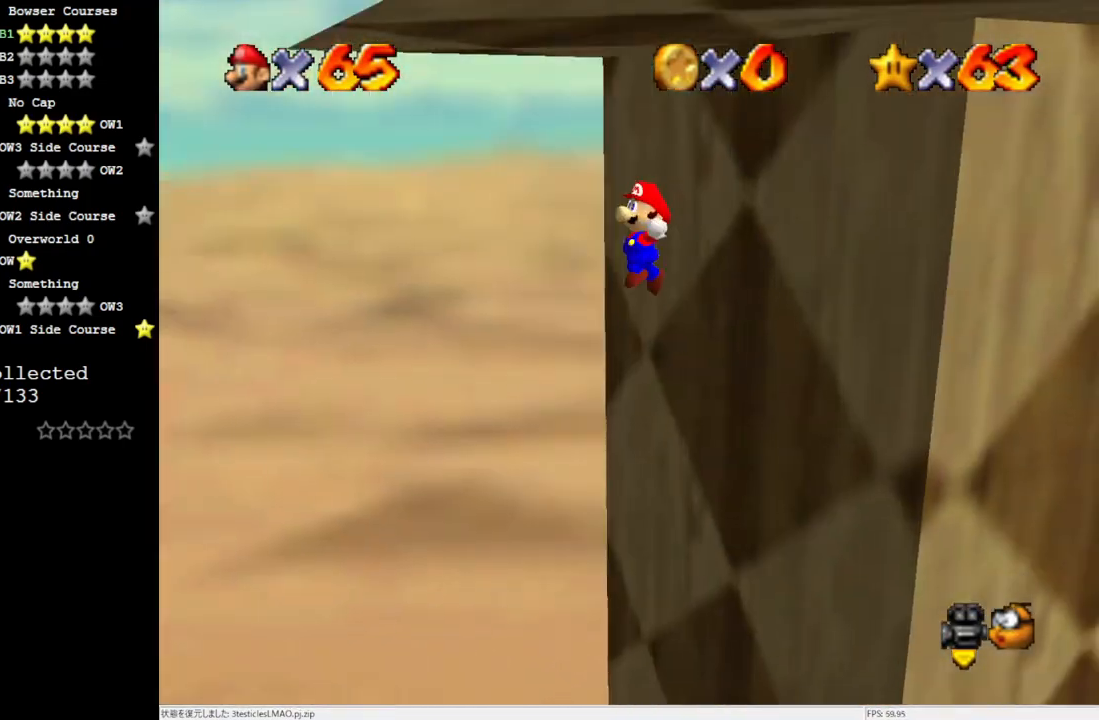
{"buttons": [], "left_stick": "up-right", "events": [[17, "C_LEFT", "up"], [350, "A", "down"], [367, "left_stick", "up"], [483, "A", "up"], [483, "left_stick", "up-right"]]}
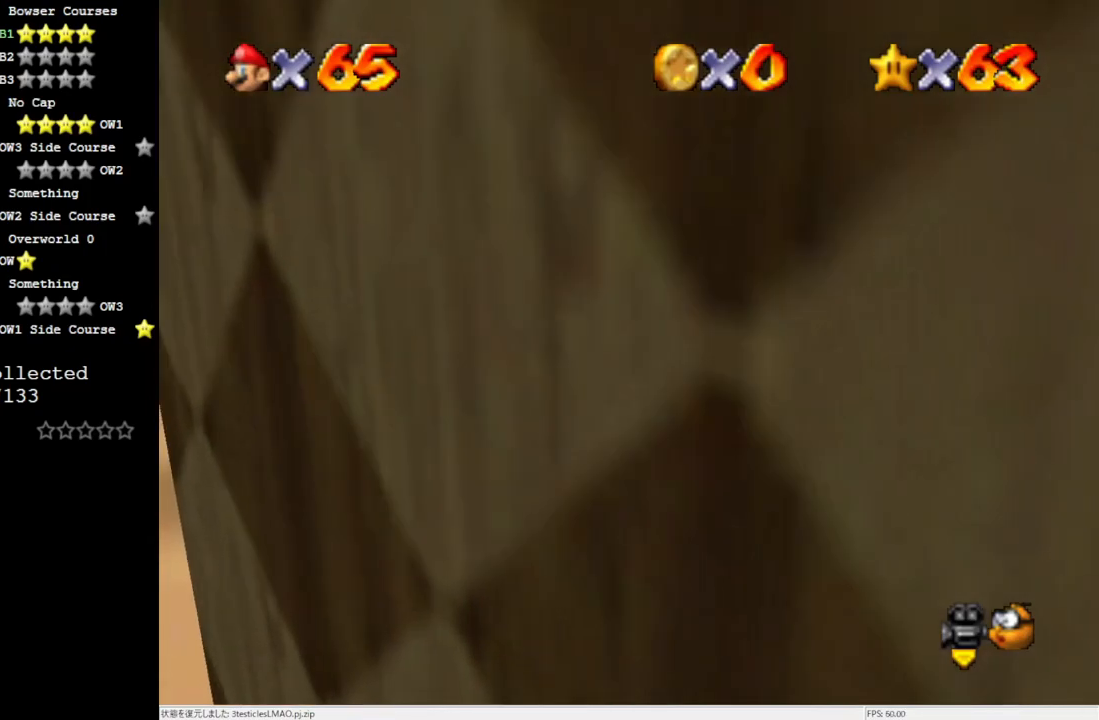
{"buttons": [], "left_stick": "left", "events": [[33, "C_LEFT", "down"], [117, "C_LEFT", "up"], [183, "C_LEFT", "down"], [183, "left_stick", "up-left"], [267, "C_LEFT", "up"], [267, "left_stick", "left"]]}
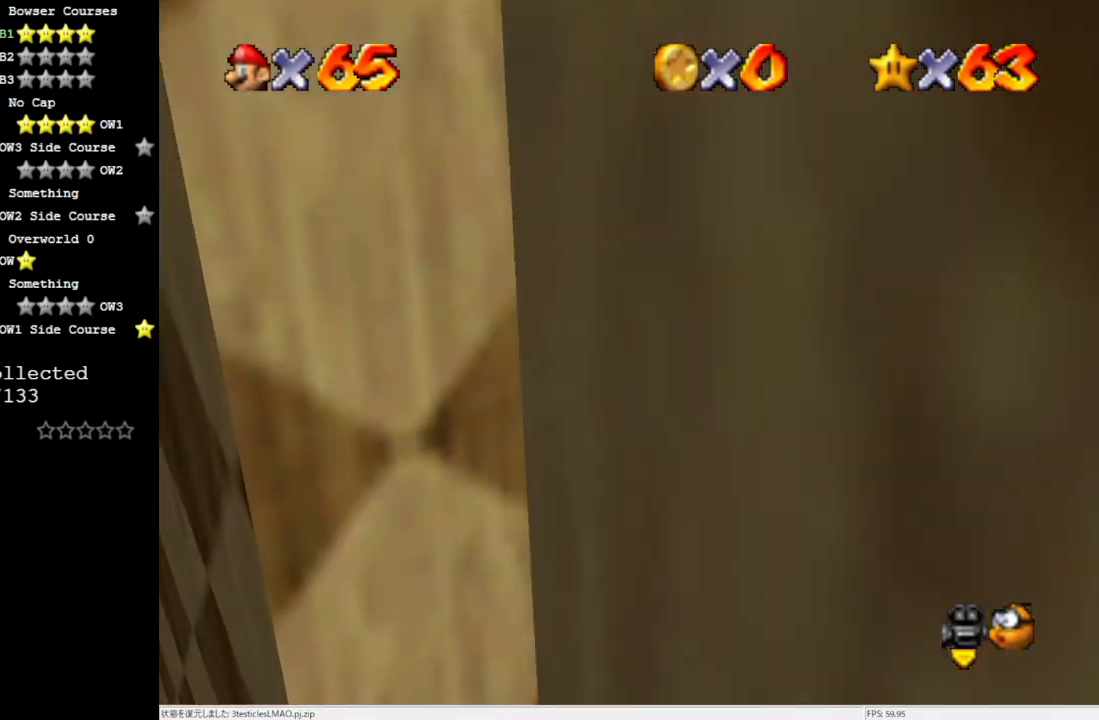
{"buttons": [], "left_stick": "down-right", "events": [[67, "A", "down"], [150, "left_stick", "down"], [217, "A", "up"], [267, "C_LEFT", "down"], [383, "C_LEFT", "up"], [383, "left_stick", "down-right"]]}